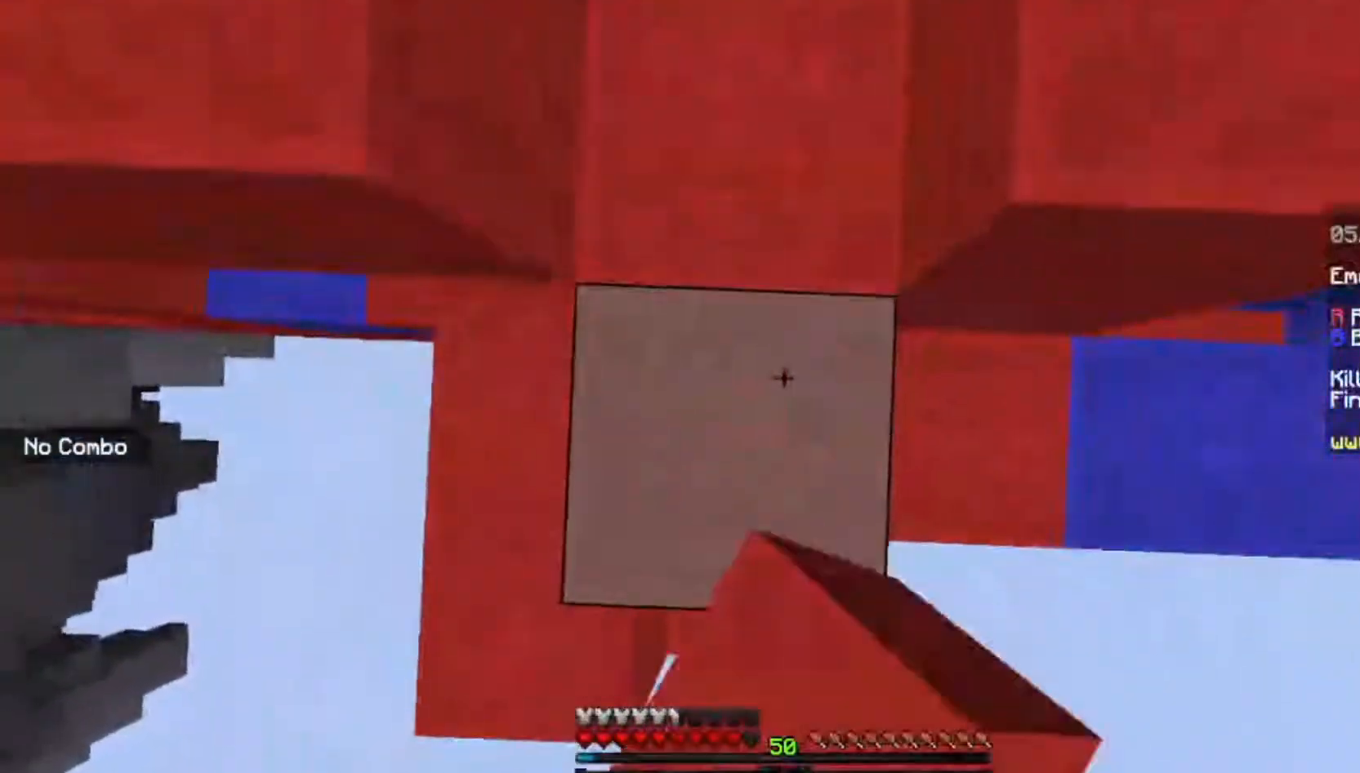
Gameplay with keyboard and mouse; each line is a JSON object with the keys and mouse buttons held at the frame after it. "events" lists presses ("down") and releases ("up") of "a", "d", "s", "space", "w", "mouse_left" and "mouse_right" between this image and that frame as [ms after this image, input, new state], when the widget could be followed in between. "mouse_left", "mouse_right" = the "left", "right" buttons of the "mouse" list. No other keys are recorded. Fast repeated clicks can show as one long hold. Mouse movement is not recorded.
{"keys": ["w"], "mouse": [], "events": [[33, "mouse_right", "up"], [200, "a", "up"], [200, "space", "up"], [267, "w", "up"], [501, "w", "down"]]}
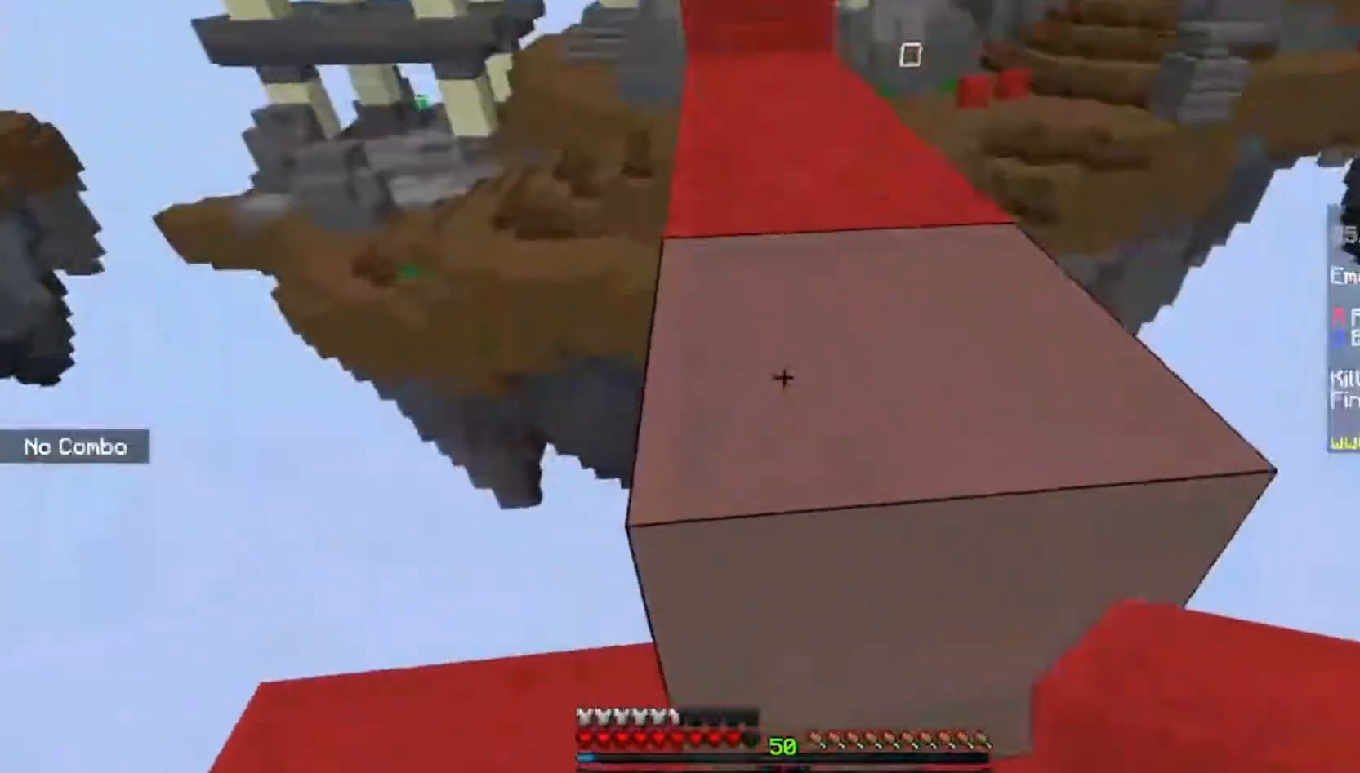
{"keys": ["w"], "mouse": ["right"], "events": [[33, "space", "down"], [300, "space", "up"], [500, "mouse_right", "down"]]}
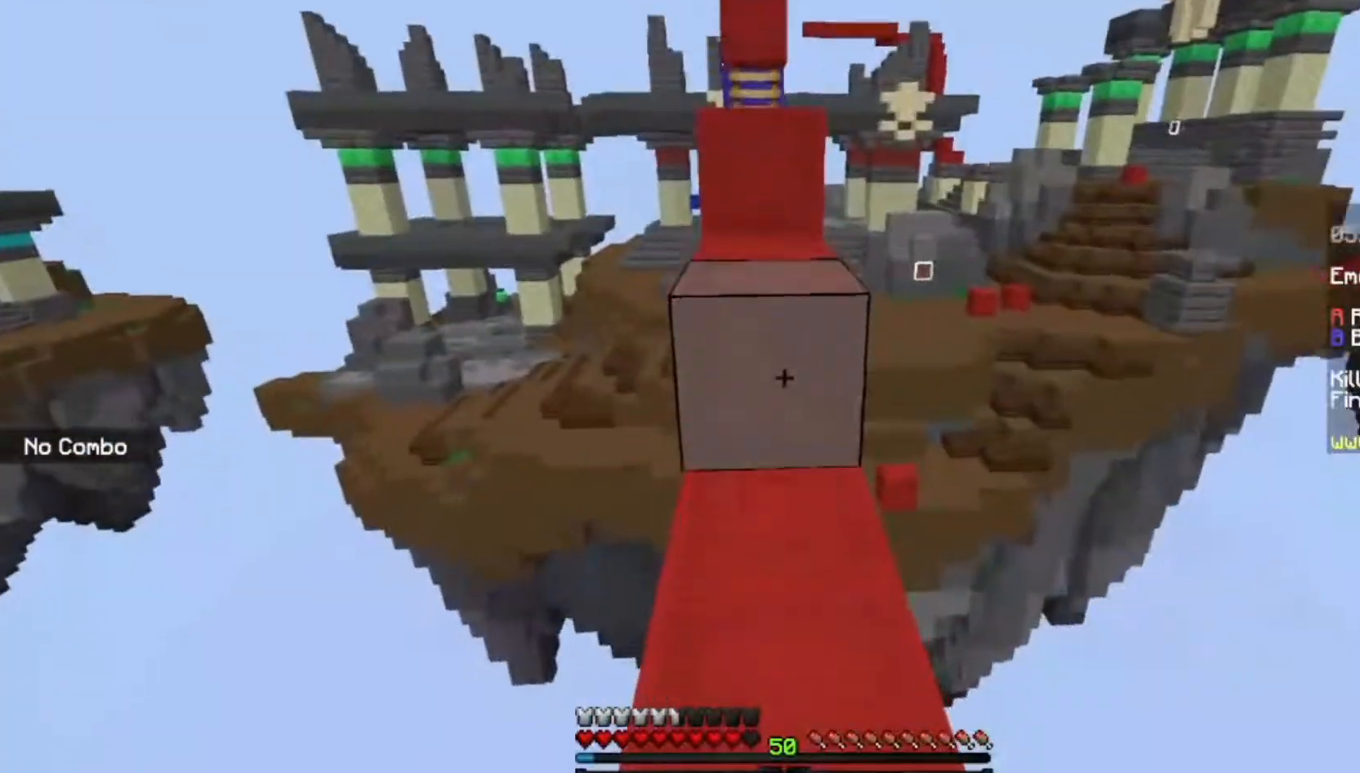
{"keys": ["space", "w"], "mouse": [], "events": [[67, "space", "down"], [200, "mouse_right", "up"], [267, "space", "up"], [400, "space", "down"]]}
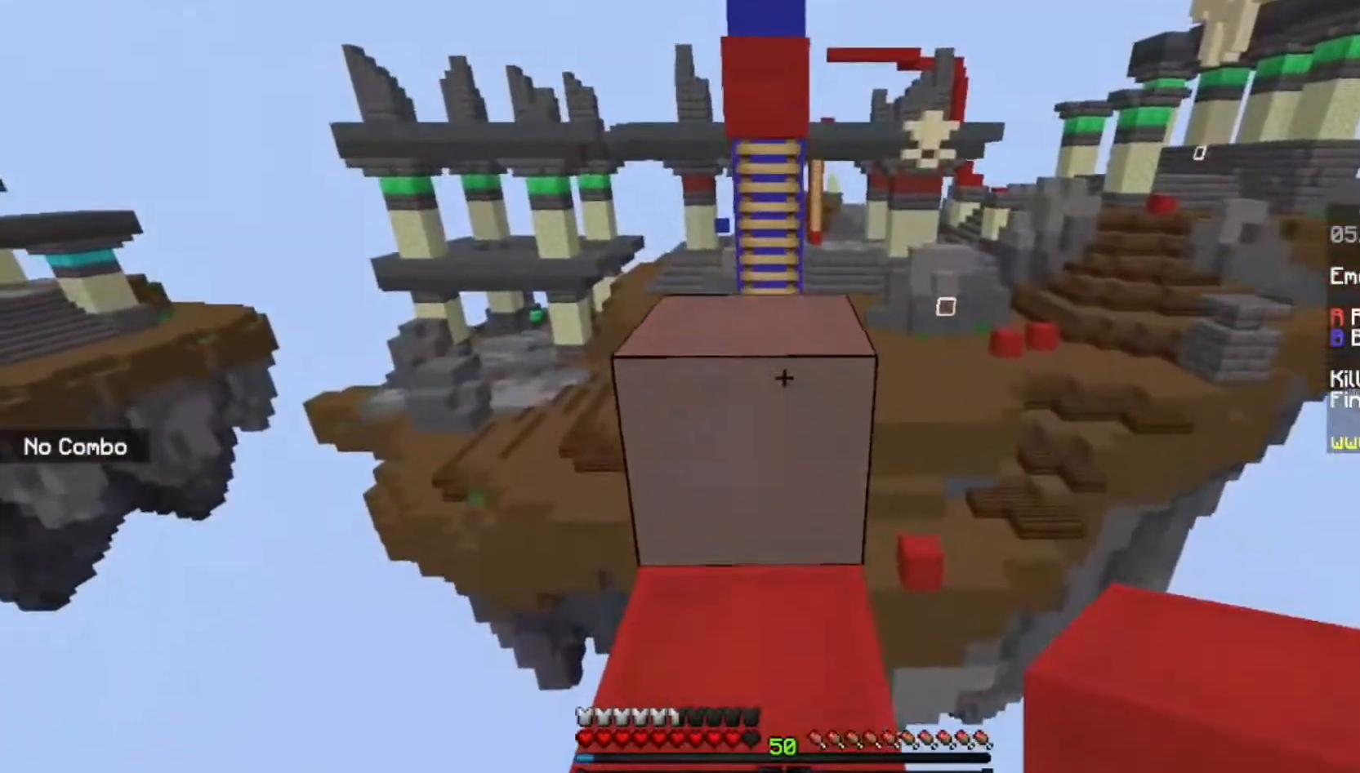
{"keys": ["s"], "mouse": ["right"], "events": [[233, "space", "up"], [233, "w", "up"], [333, "s", "down"], [467, "mouse_right", "down"]]}
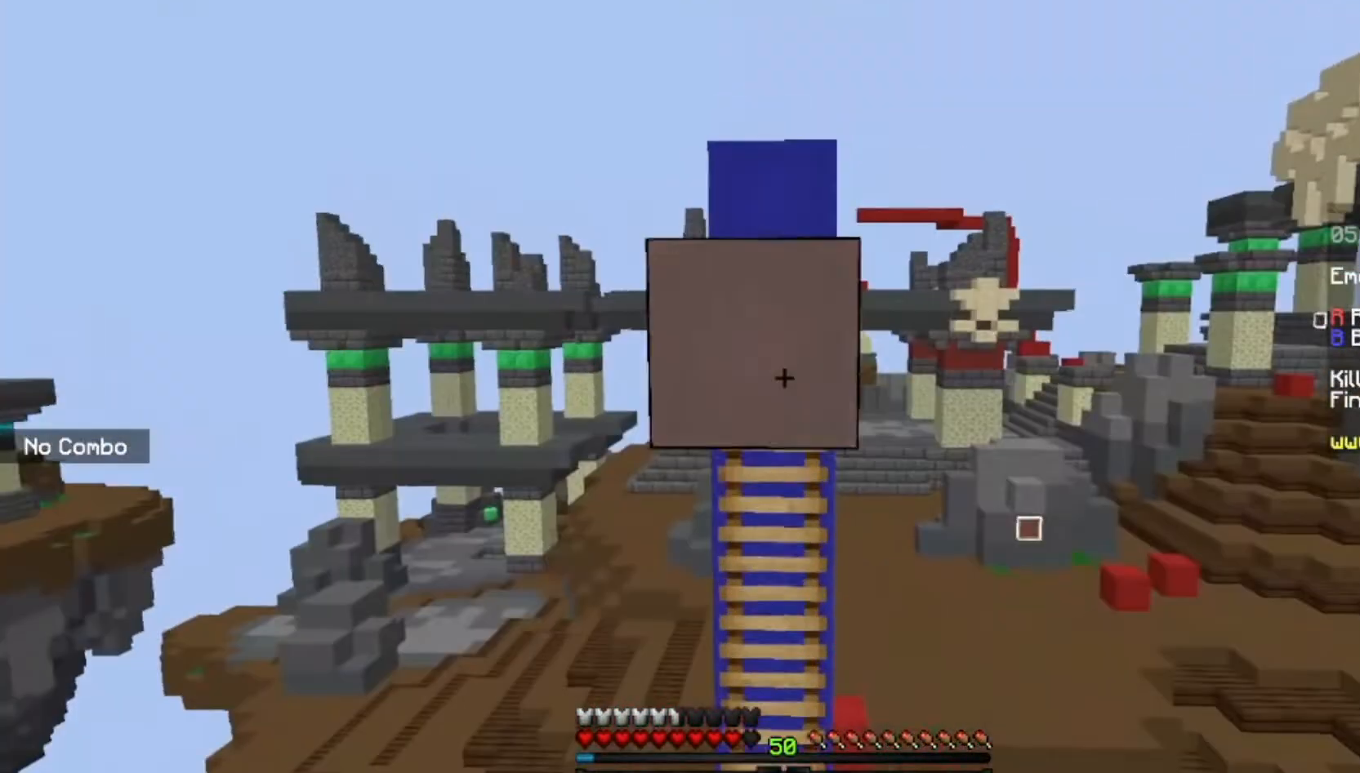
{"keys": [], "mouse": [], "events": [[100, "s", "up"], [367, "s", "down"], [501, "mouse_right", "up"], [501, "s", "up"]]}
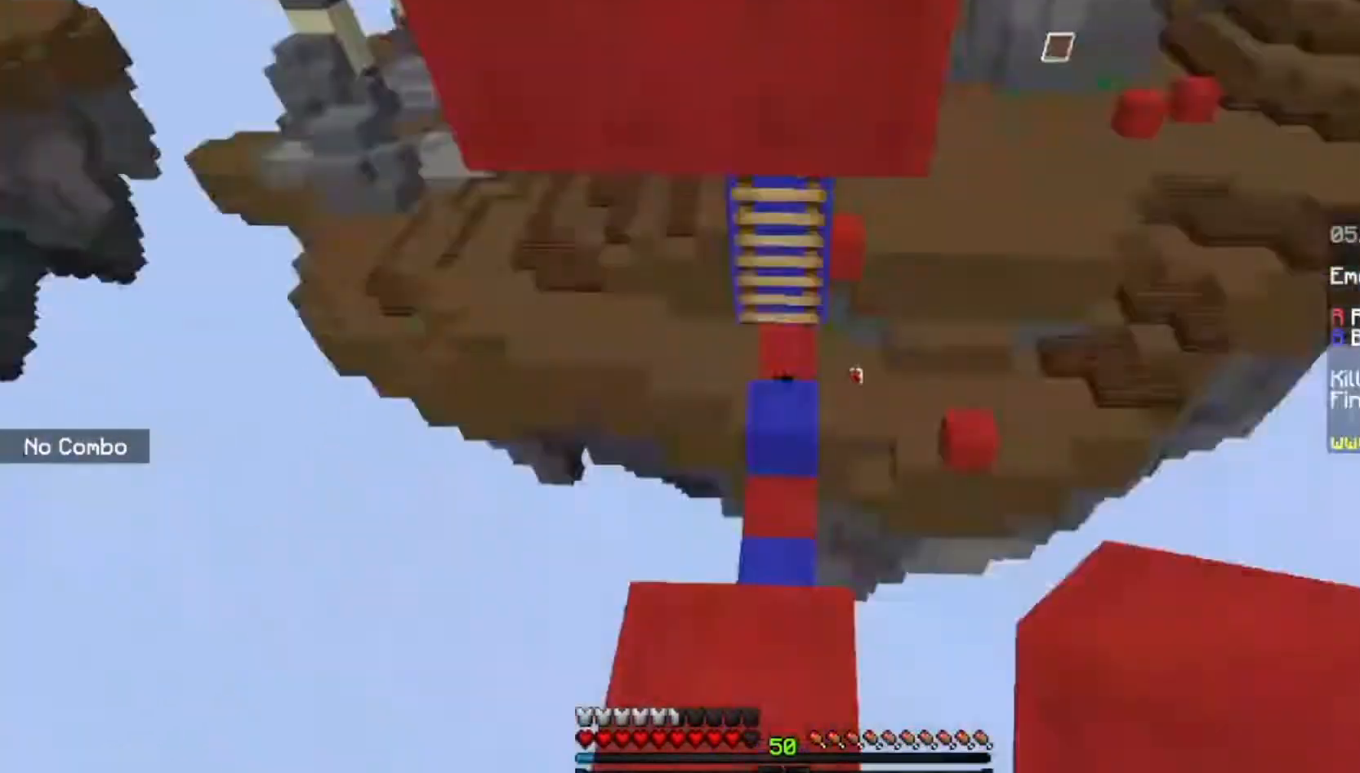
{"keys": ["space", "w"], "mouse": [], "events": [[33, "space", "down"], [200, "mouse_right", "down"], [300, "w", "down"], [367, "mouse_right", "up"]]}
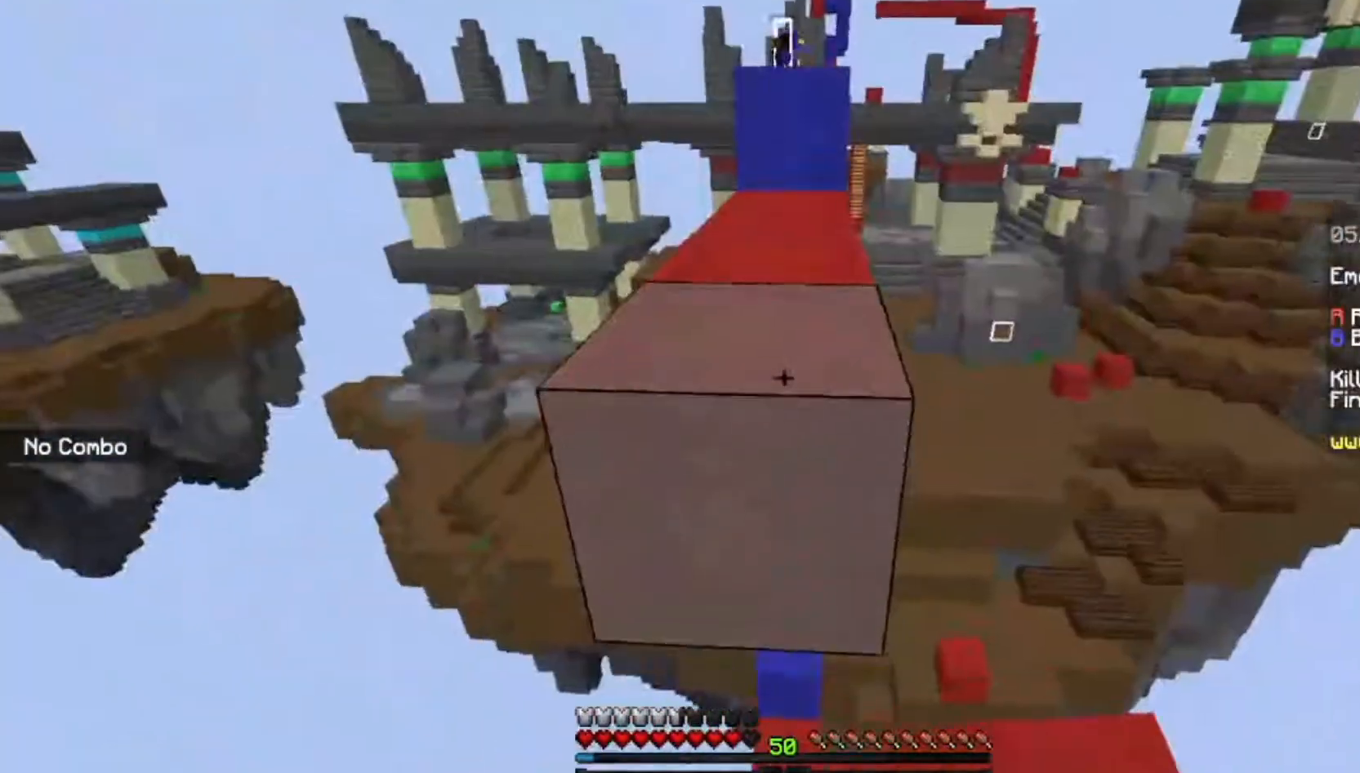
{"keys": ["space", "w"], "mouse": [], "events": []}
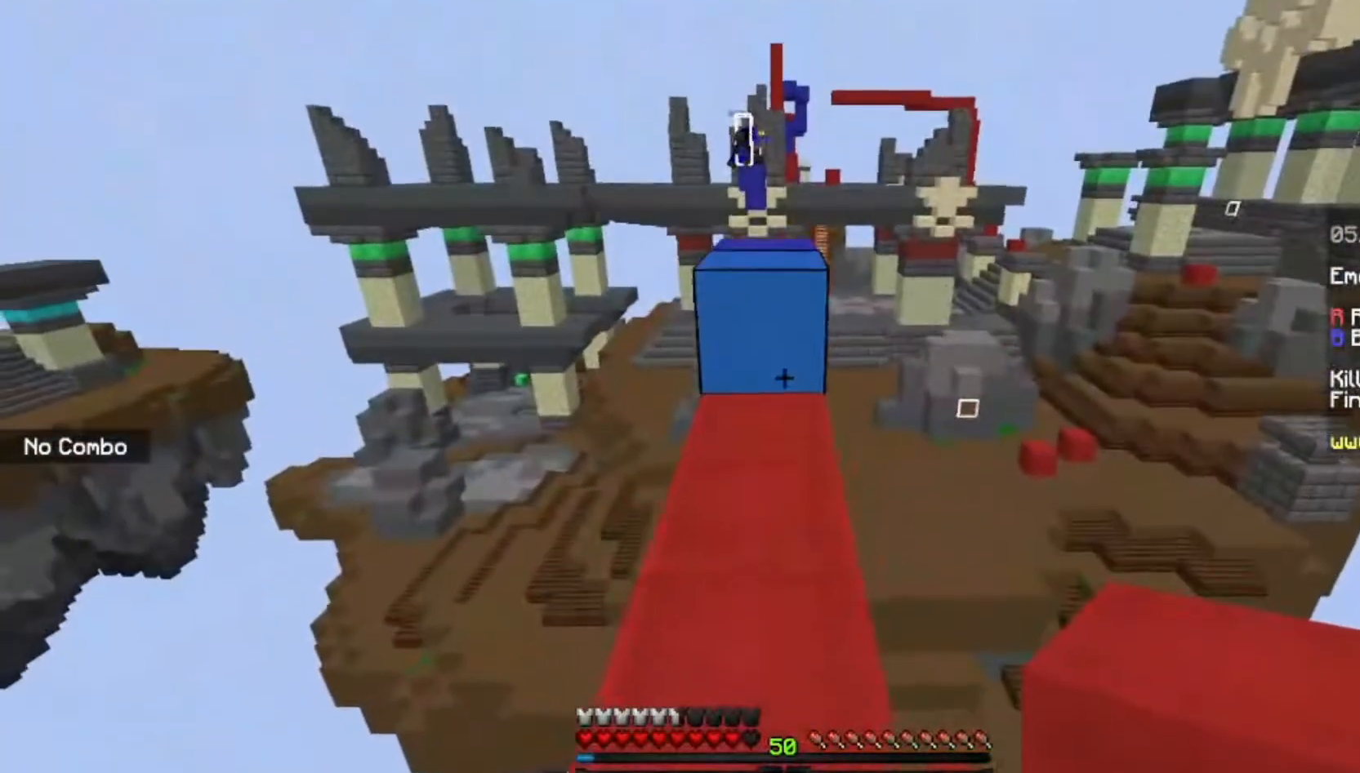
{"keys": ["space", "w"], "mouse": [], "events": [[33, "space", "up"], [367, "space", "down"]]}
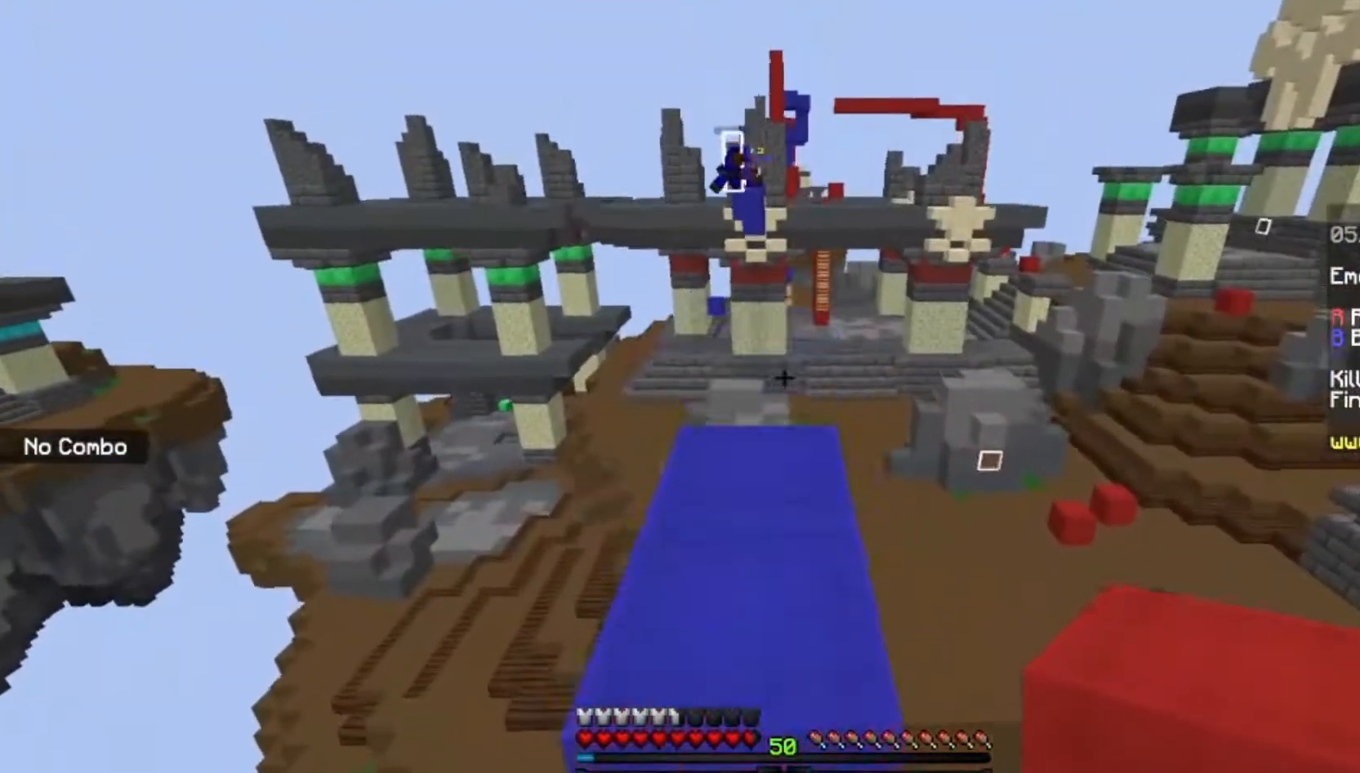
{"keys": ["space"], "mouse": [], "events": [[100, "space", "up"], [267, "w", "up"], [401, "space", "down"]]}
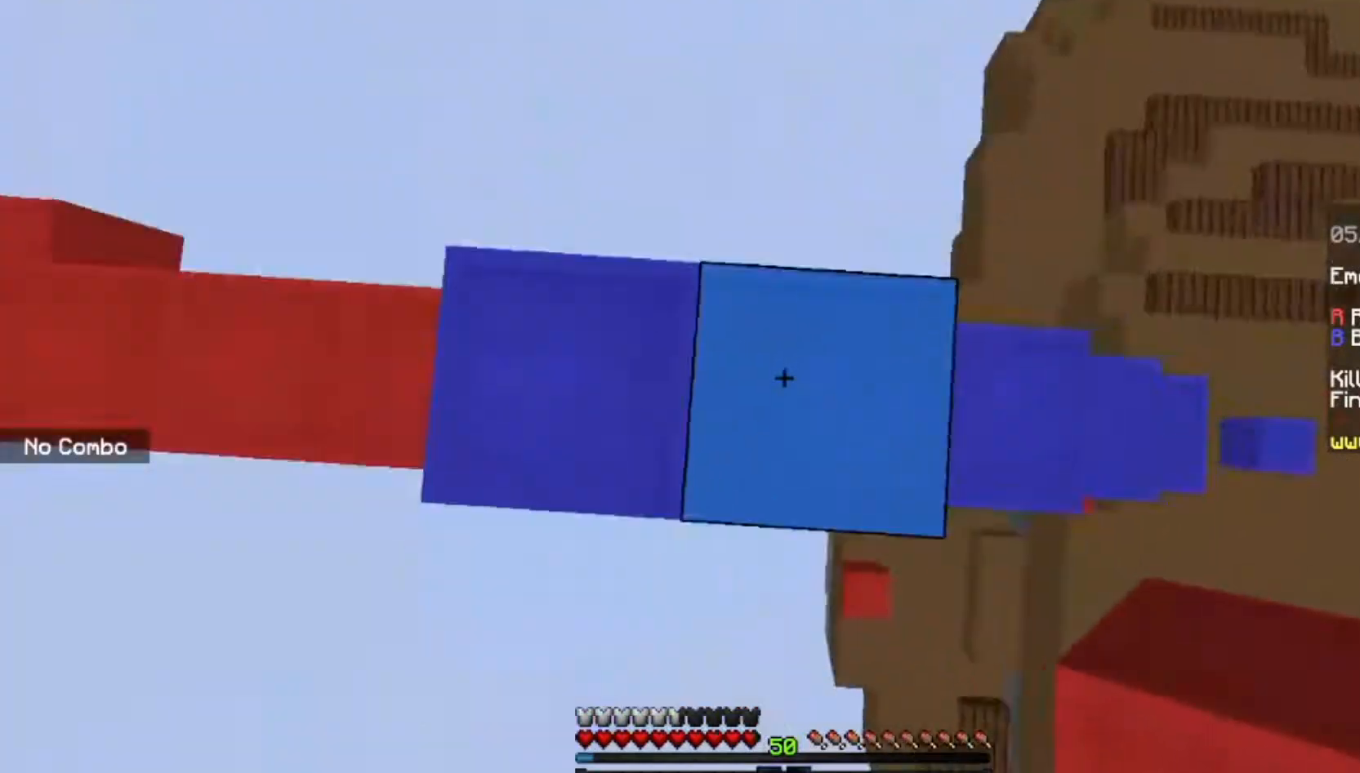
{"keys": ["d", "s"], "mouse": [], "events": [[33, "s", "down"], [66, "d", "down"], [133, "mouse_right", "down"], [133, "space", "up"], [300, "mouse_right", "up"]]}